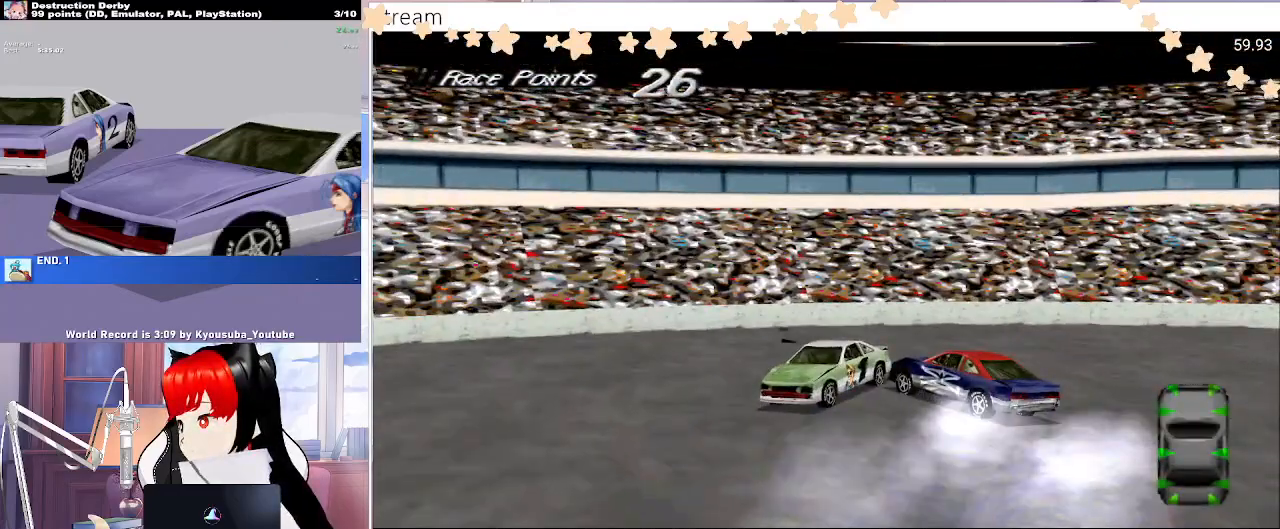
Gameplay with a controller (PlayStation layout); each line is a JSON object with the inputs held at the frame after it. "events" lists button and stick changes between this image and that frame as [ms after this image, input, new state], when the widget could be followed in between. Not read: left_stick right_stick.
{"buttons": ["DPAD_LEFT"], "events": [[467, "SQUARE", "up"]]}
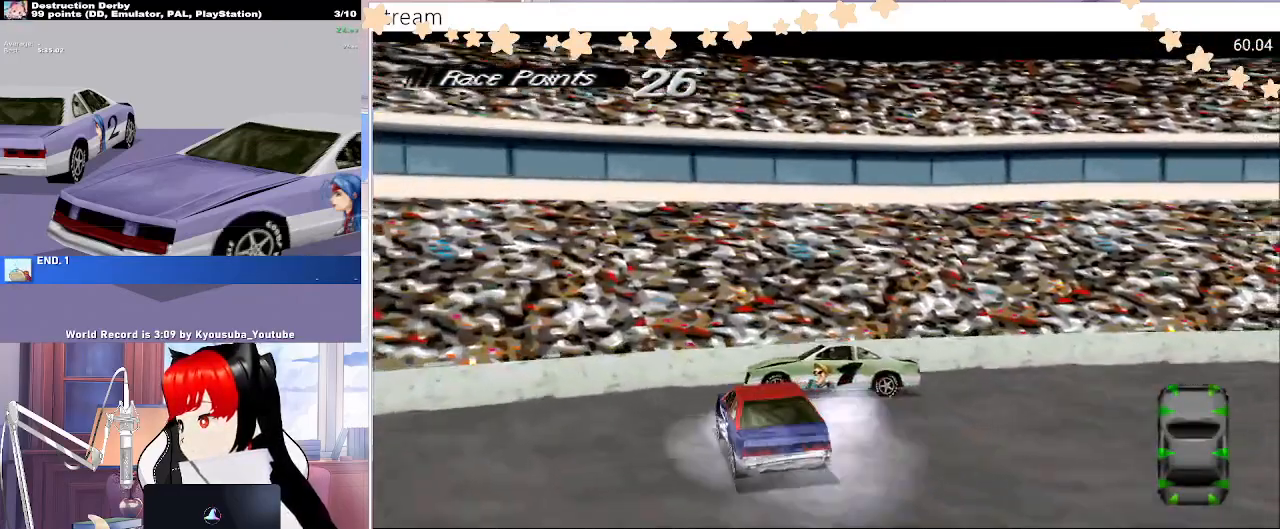
{"buttons": ["SQUARE", "DPAD_LEFT"], "events": [[67, "SQUARE", "down"]]}
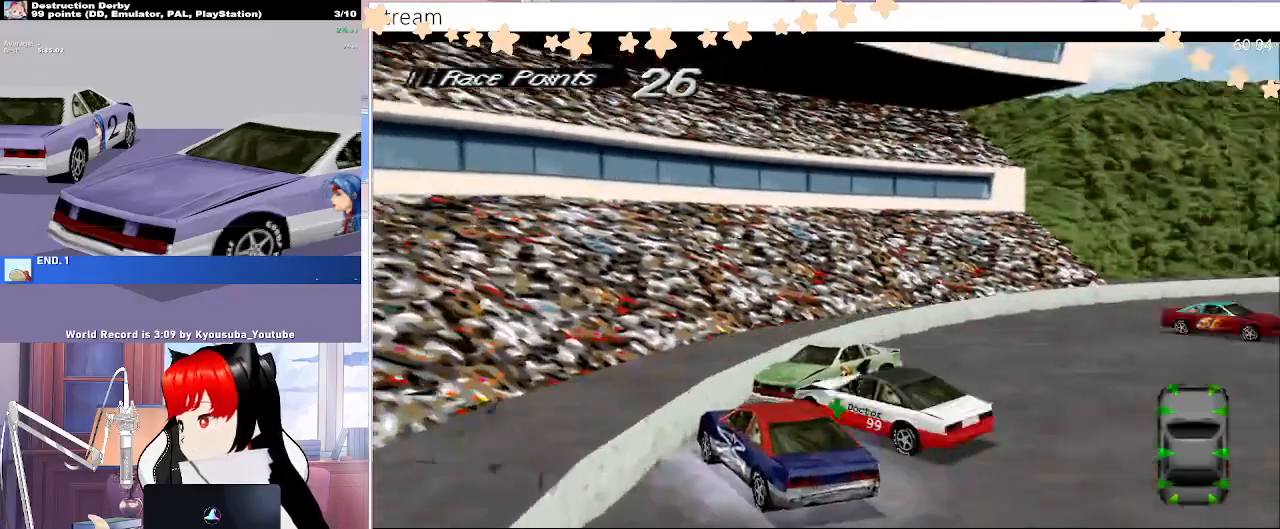
{"buttons": ["SQUARE", "DPAD_LEFT"], "events": []}
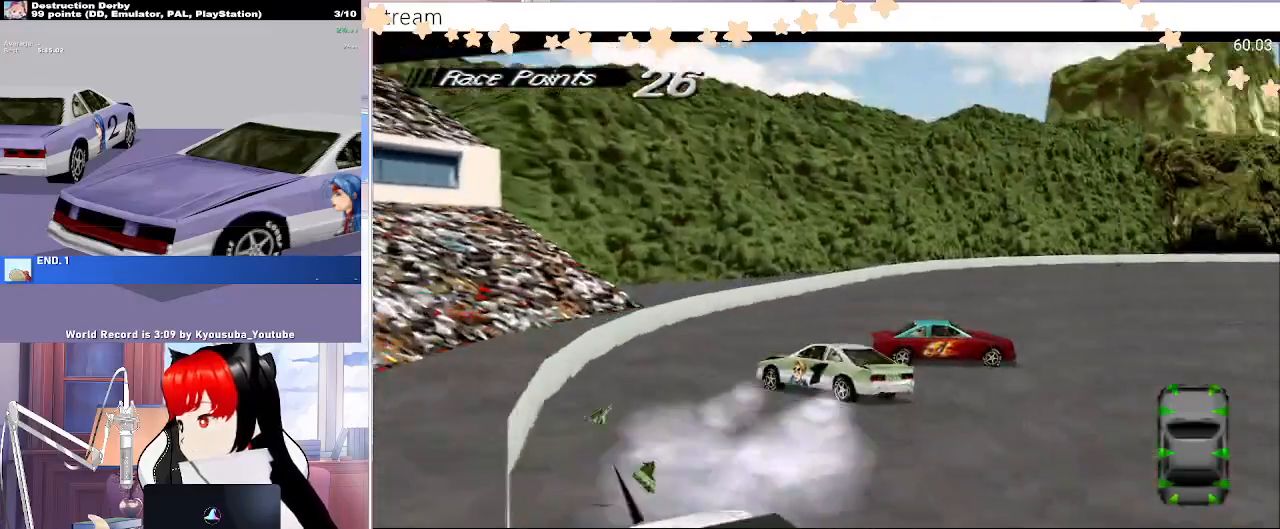
{"buttons": ["CROSS", "DPAD_LEFT"], "events": [[50, "CROSS", "down"], [467, "SQUARE", "up"]]}